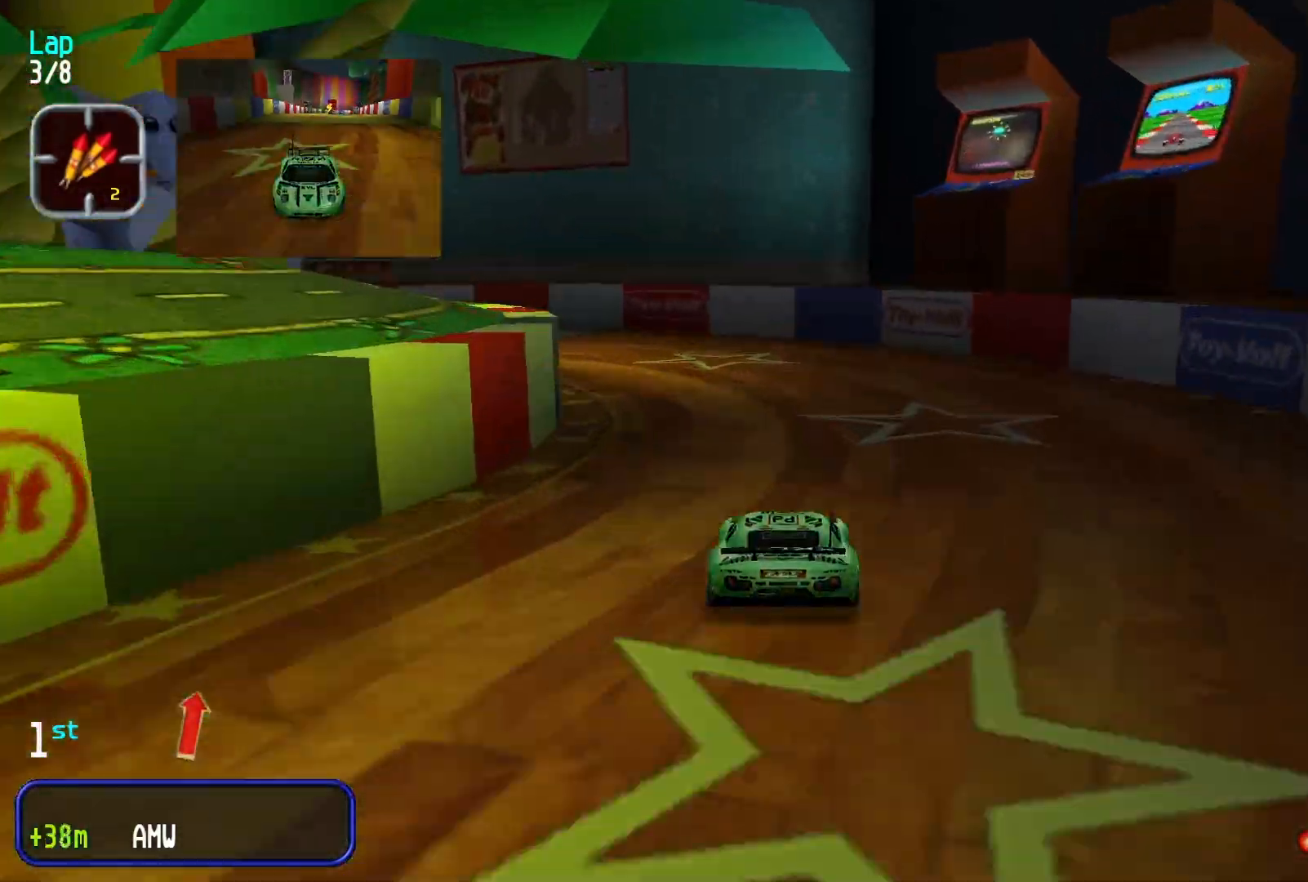
Gameplay with a controller (Xbox layout); each line is a JSON object with the inputs held at the frame after it. "events" lists button and stick changes between this image and that frame as [ms after this image, input, new state], when the widget could be followed in between. Not read: R1 R2 right_stick.
{"buttons": [], "left_stick": "down-left", "events": []}
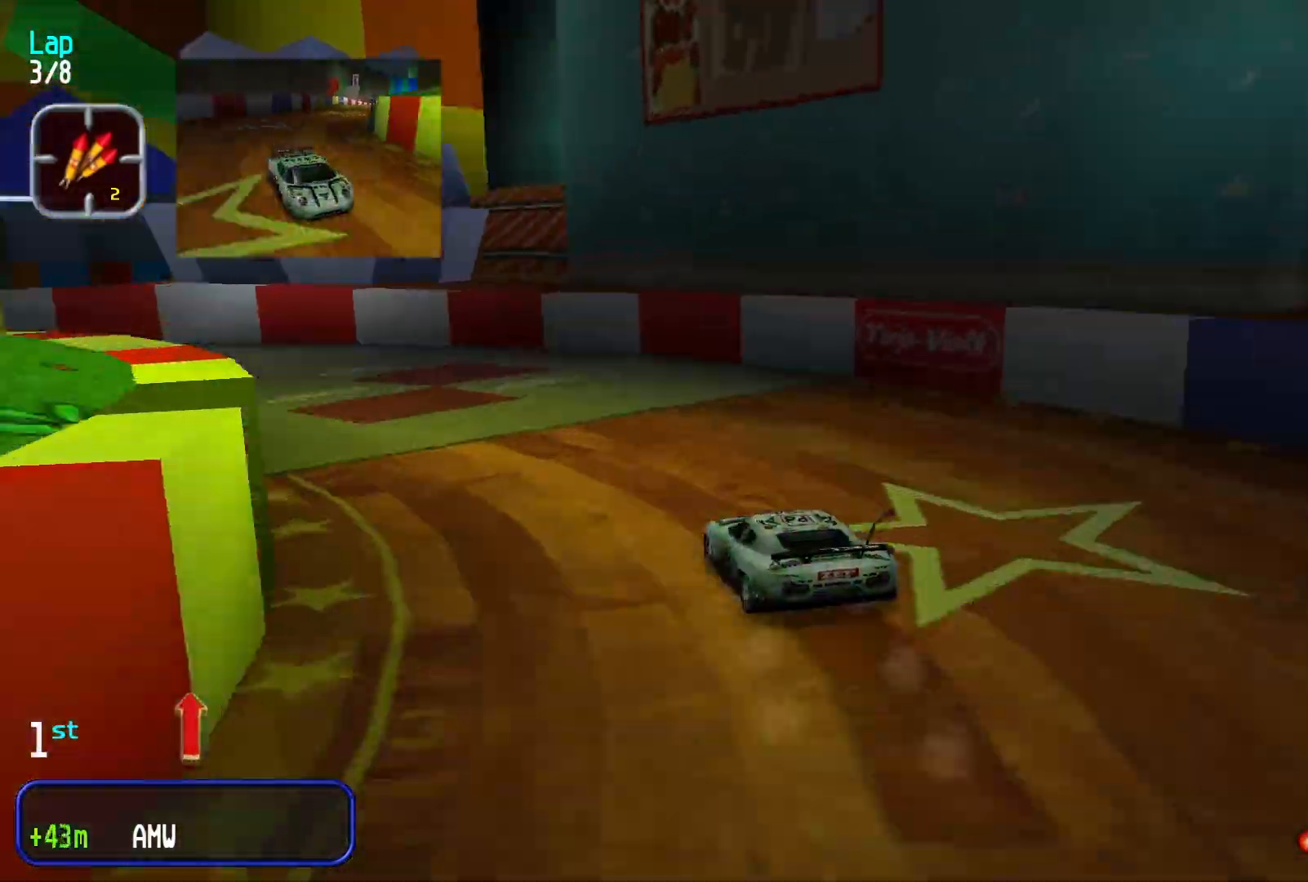
{"buttons": [], "left_stick": "left", "events": [[333, "left_stick", "center"], [400, "left_stick", "left"]]}
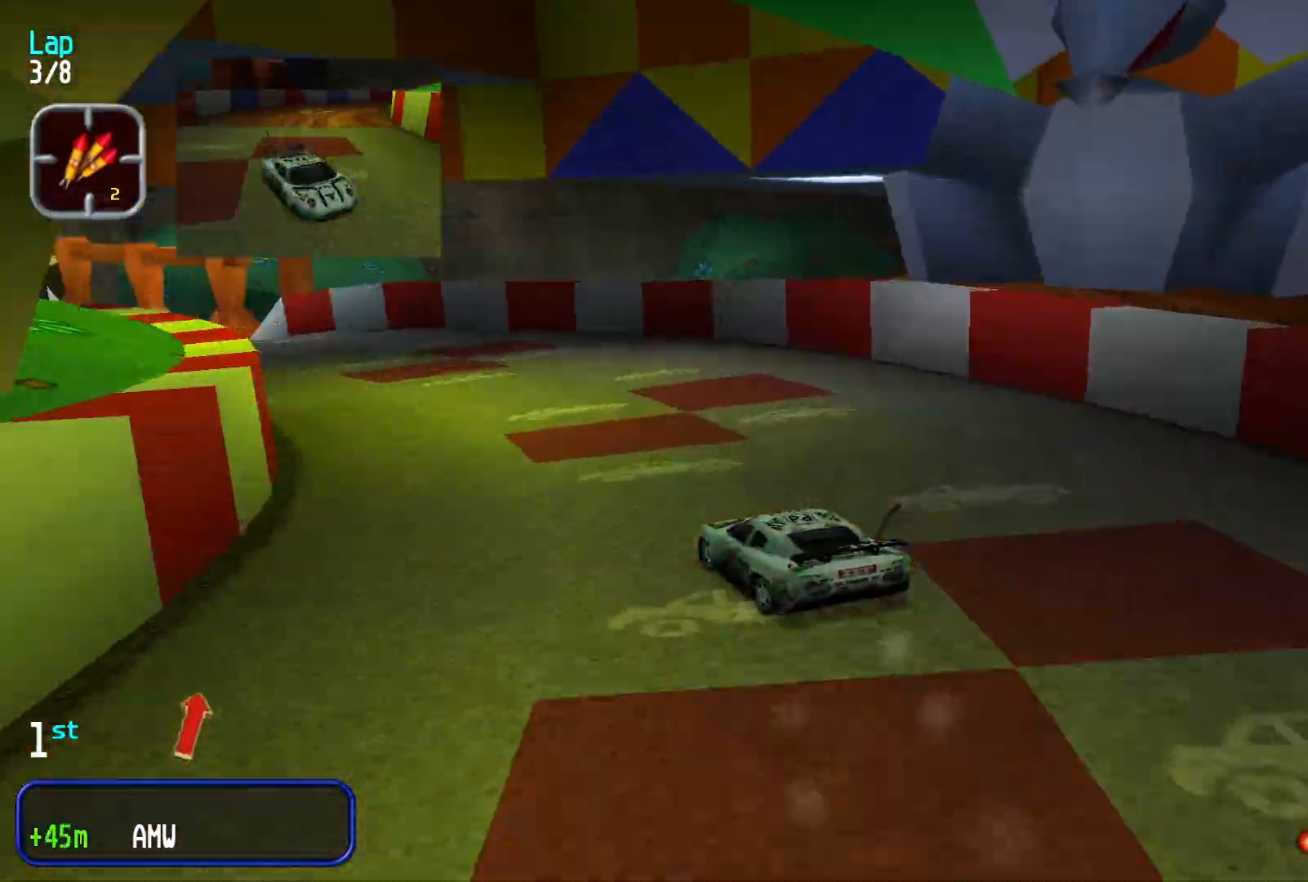
{"buttons": [], "left_stick": "down-left", "events": [[67, "left_stick", "center"], [367, "left_stick", "down-left"]]}
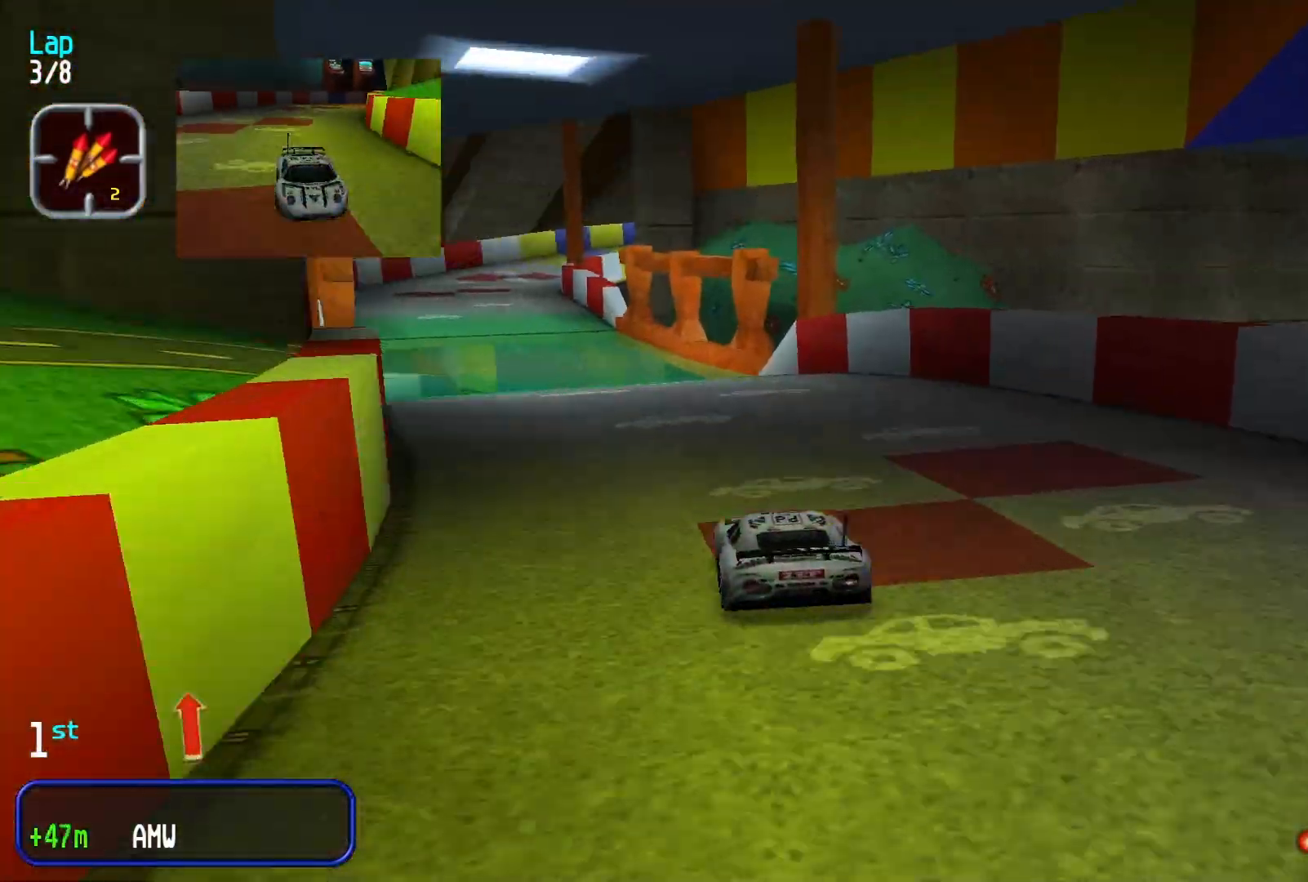
{"buttons": [], "left_stick": "center", "events": [[100, "left_stick", "left"], [233, "left_stick", "center"]]}
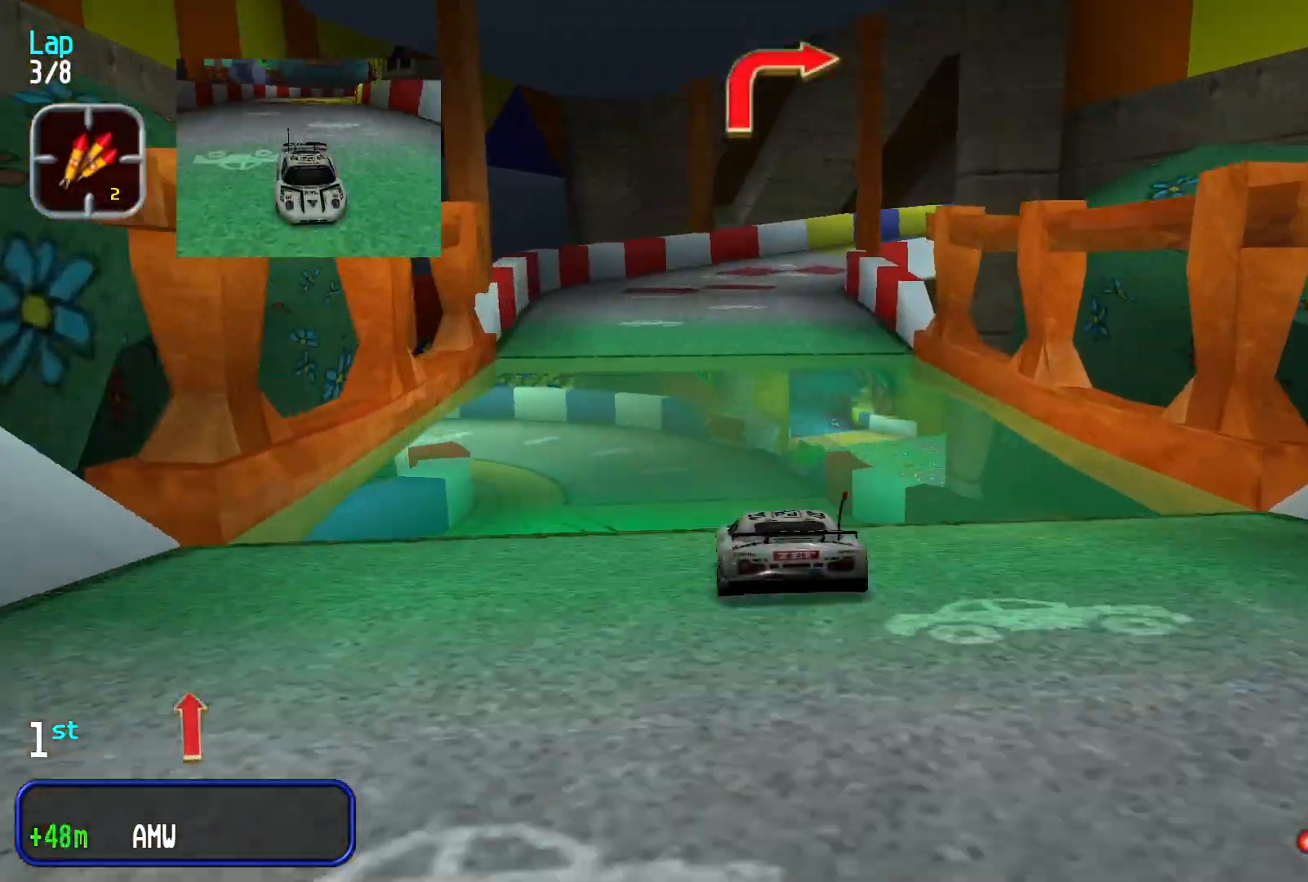
{"buttons": [], "left_stick": "right", "events": [[400, "left_stick", "right"]]}
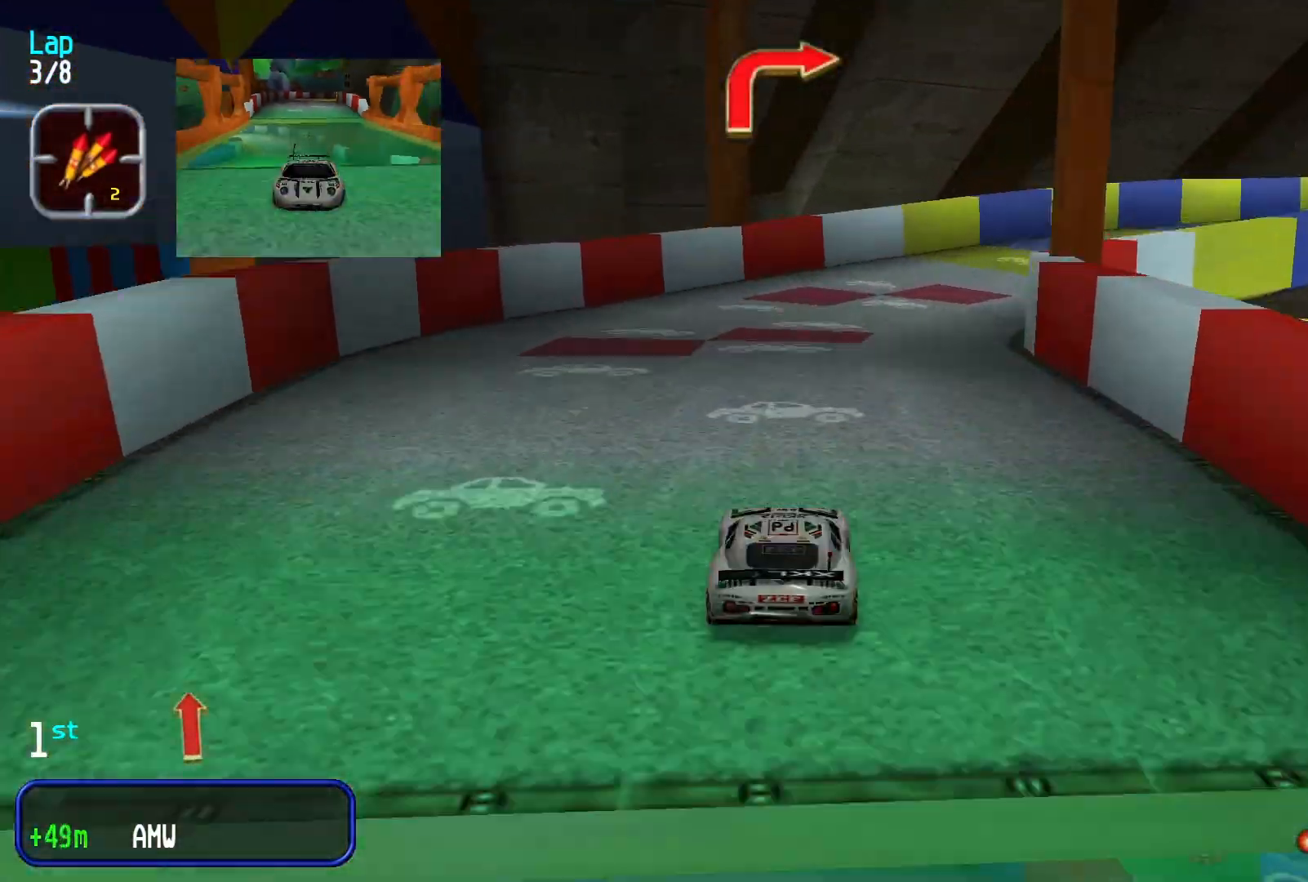
{"buttons": [], "left_stick": "right", "events": []}
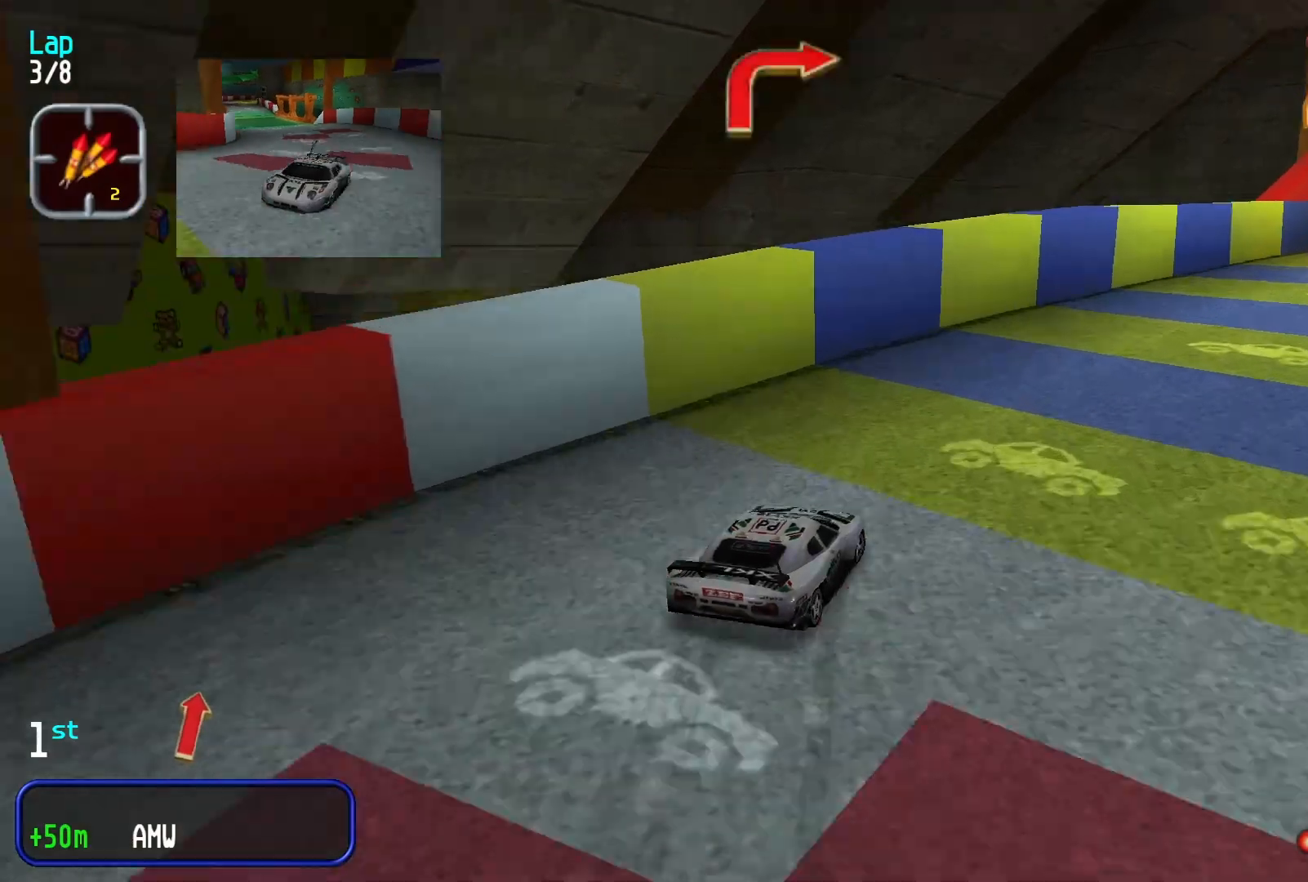
{"buttons": [], "left_stick": "center", "events": [[300, "left_stick", "center"]]}
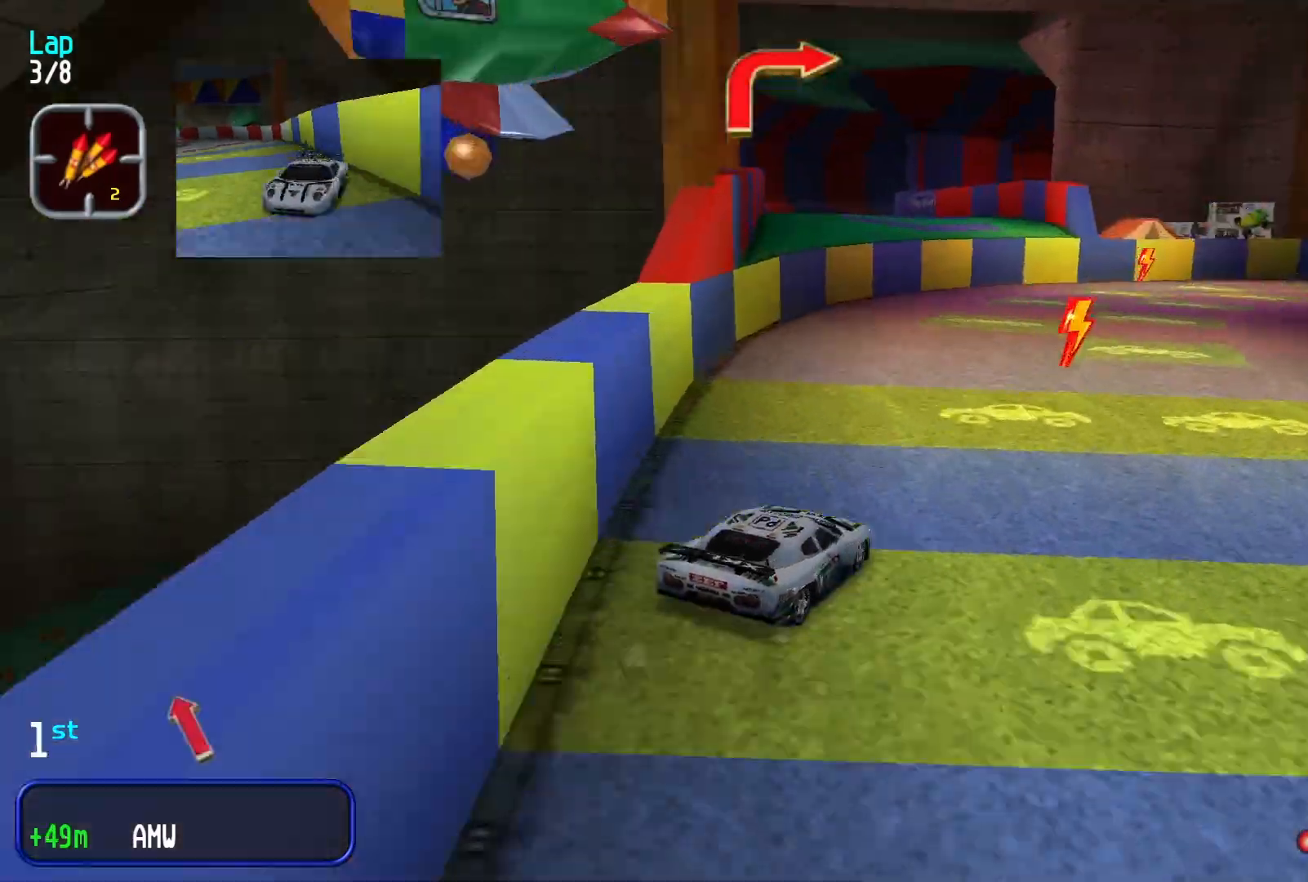
{"buttons": [], "left_stick": "right", "events": [[167, "left_stick", "right"], [267, "left_stick", "center"], [400, "left_stick", "right"]]}
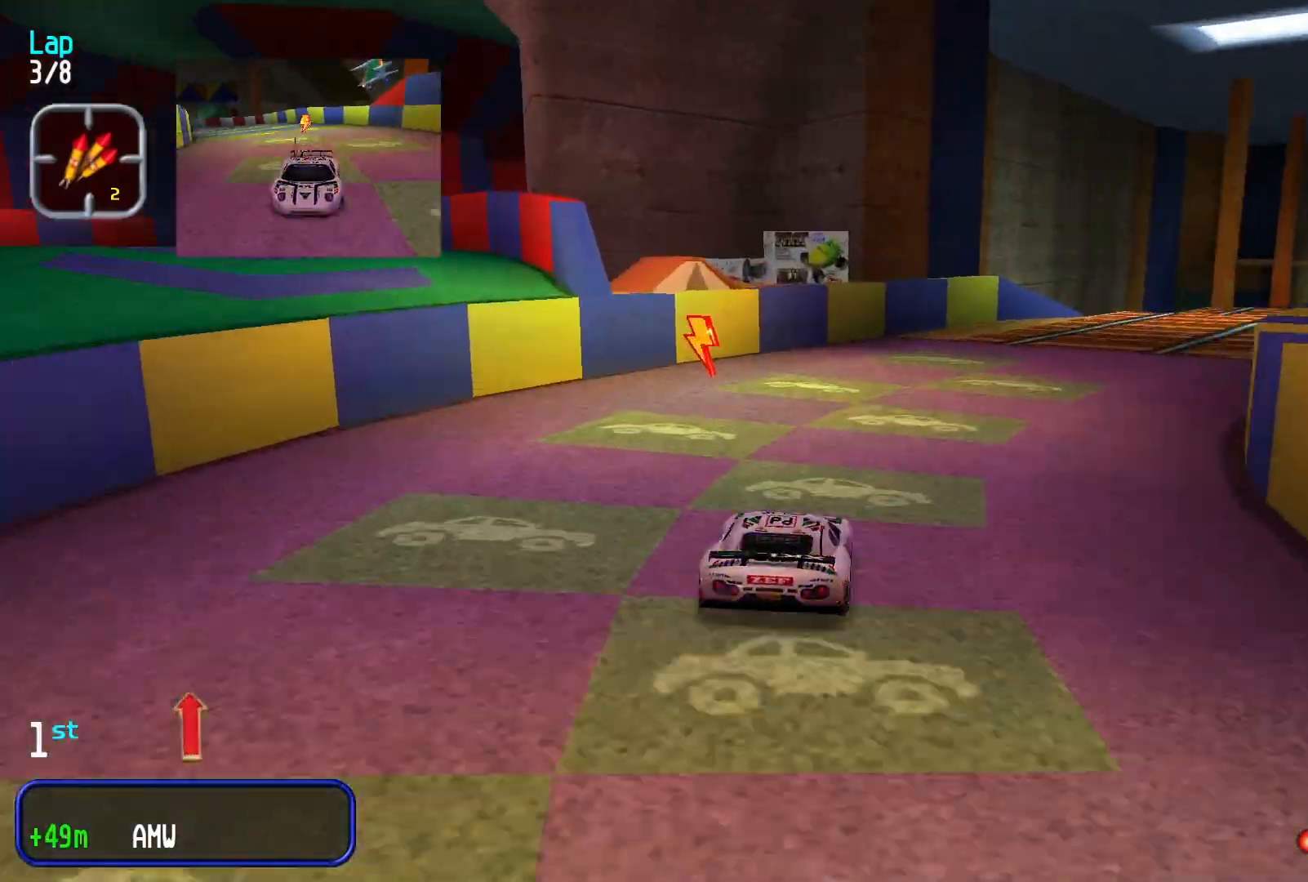
{"buttons": [], "left_stick": "center", "events": [[300, "left_stick", "center"]]}
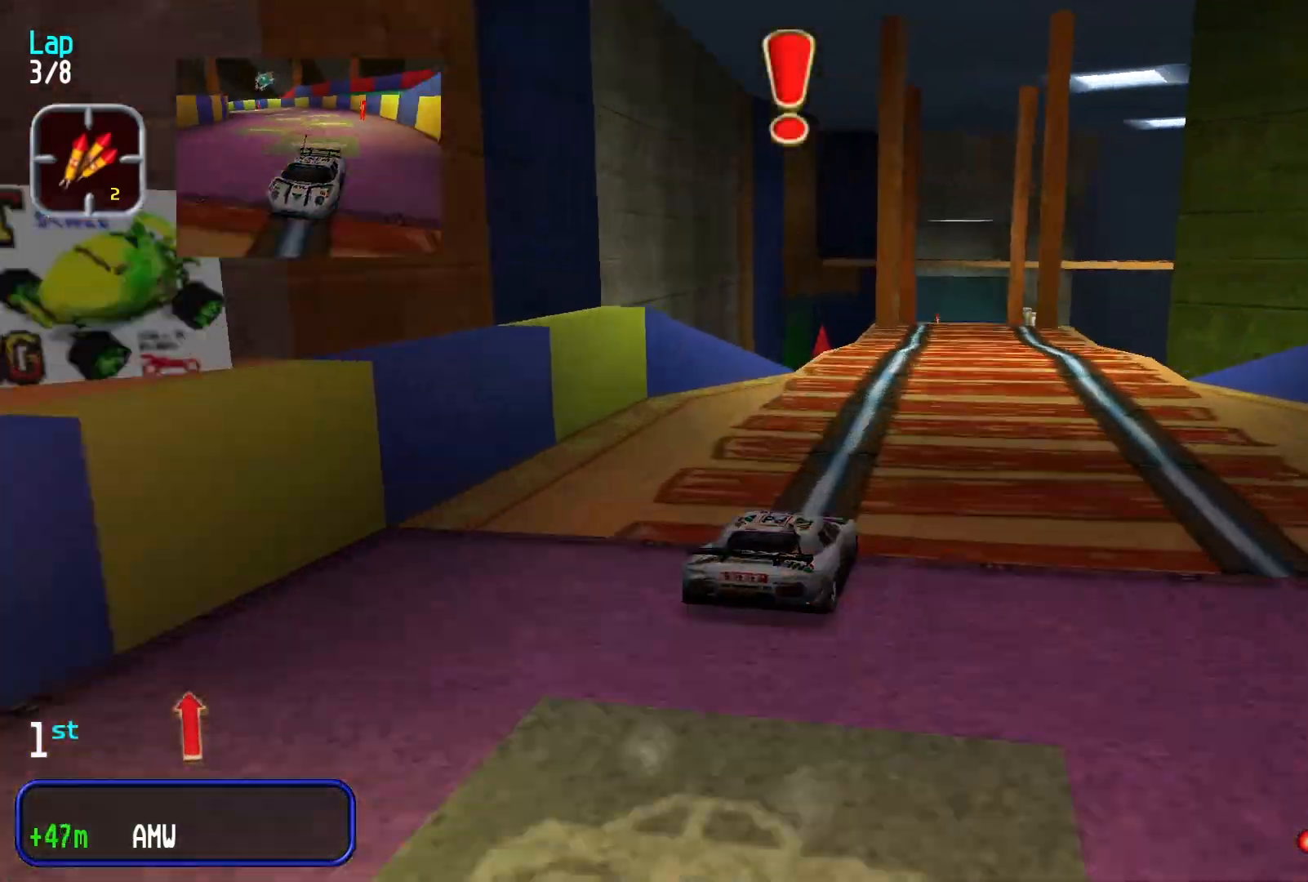
{"buttons": [], "left_stick": "center", "events": []}
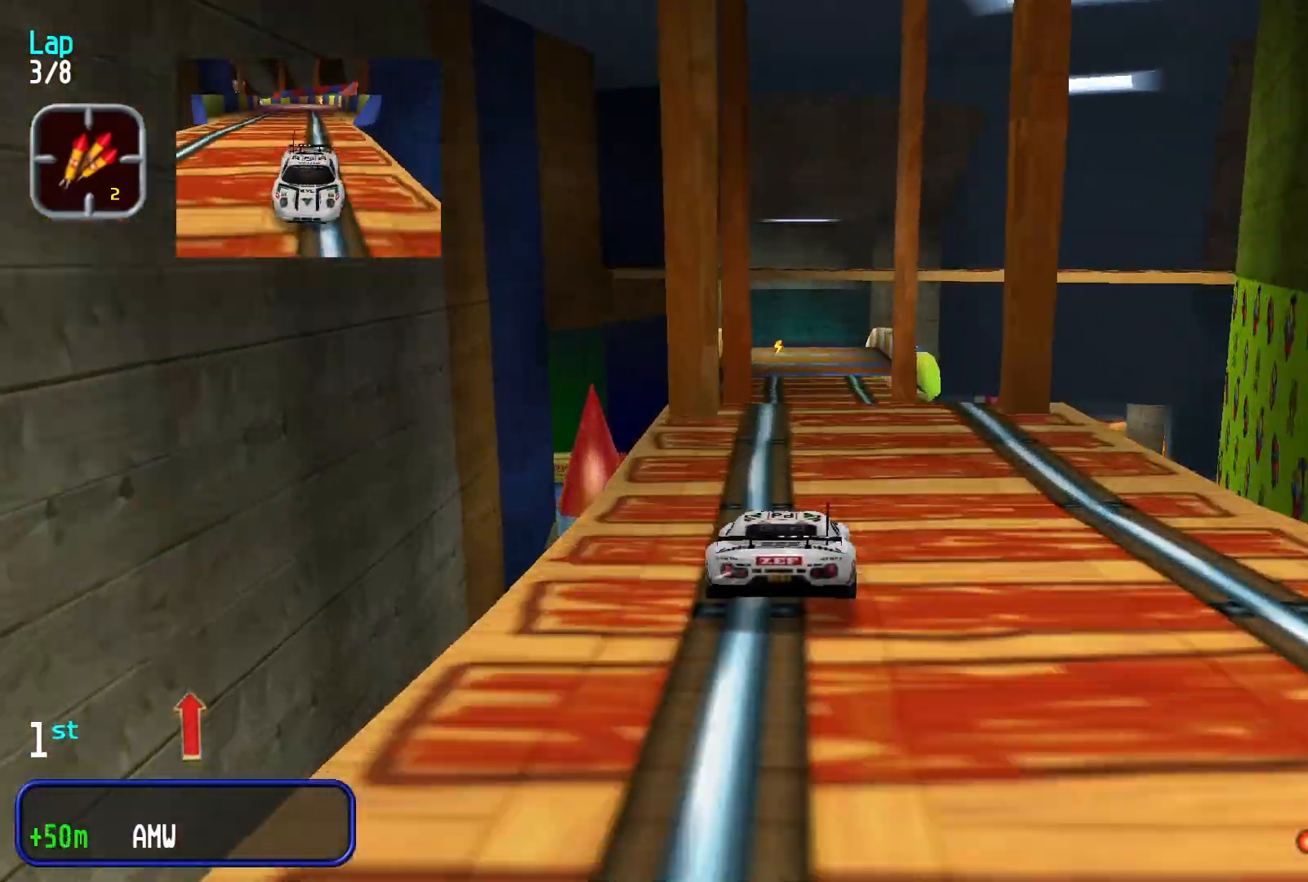
{"buttons": [], "left_stick": "center", "events": []}
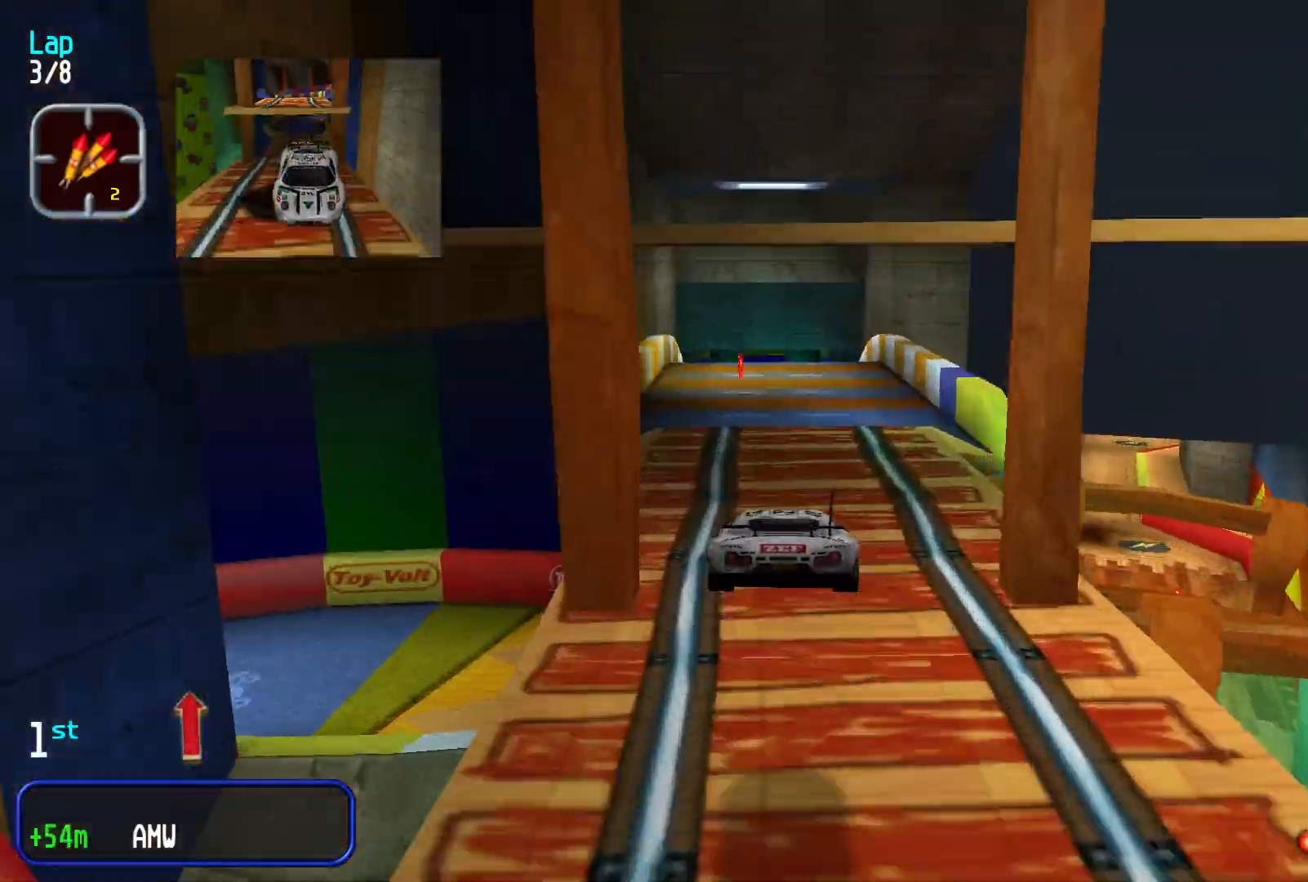
{"buttons": [], "left_stick": "center", "events": []}
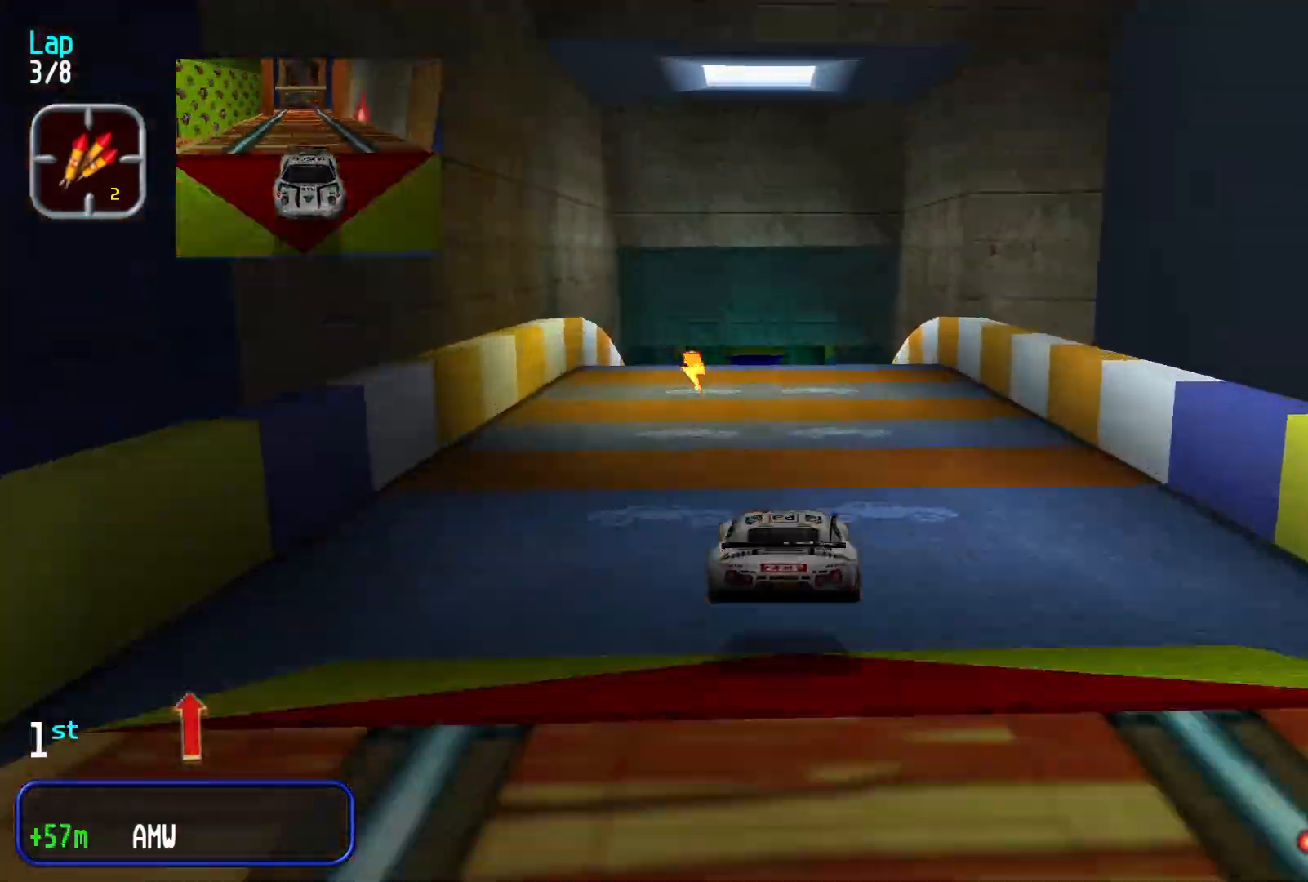
{"buttons": [], "left_stick": "center", "events": [[133, "left_stick", "left"], [200, "left_stick", "center"]]}
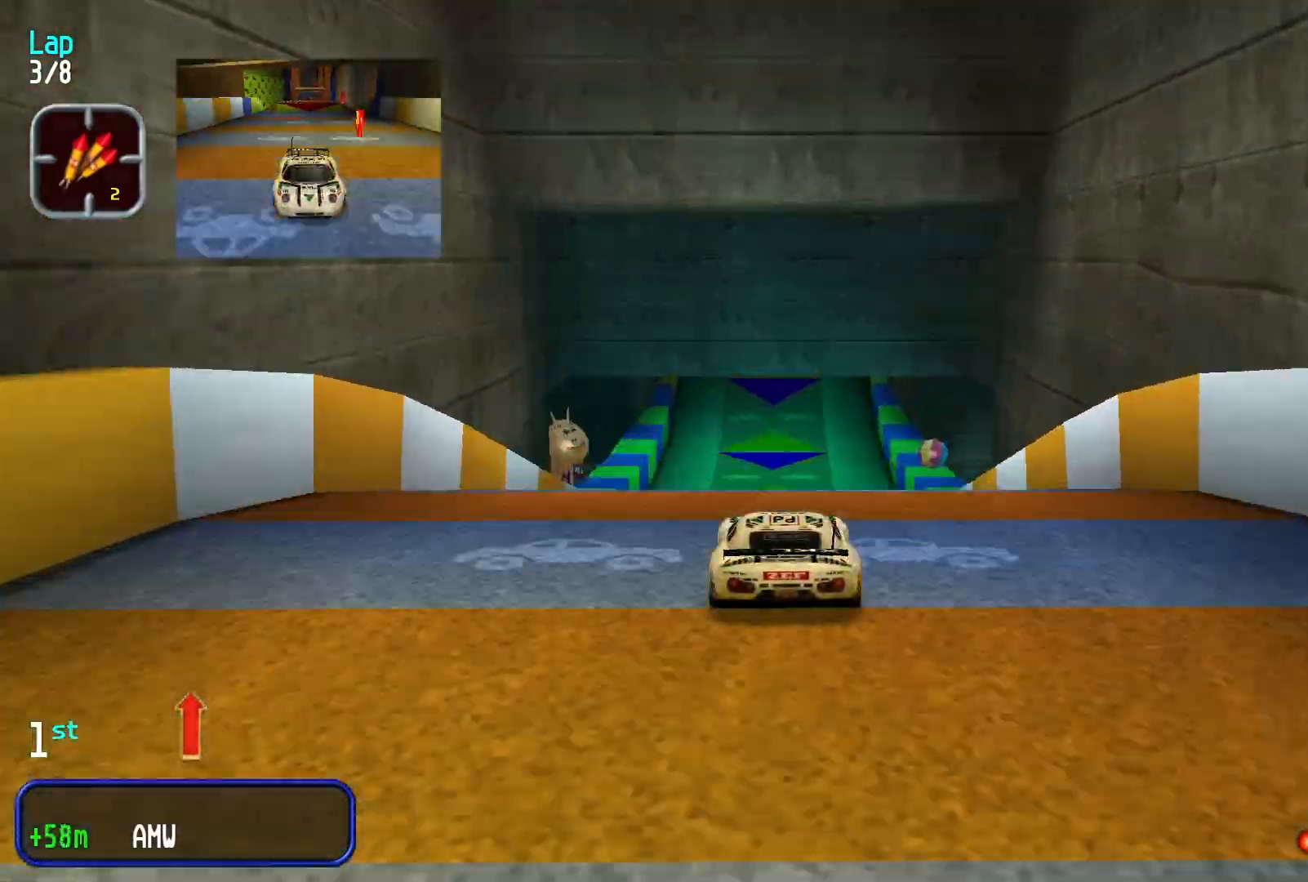
{"buttons": [], "left_stick": "center", "events": []}
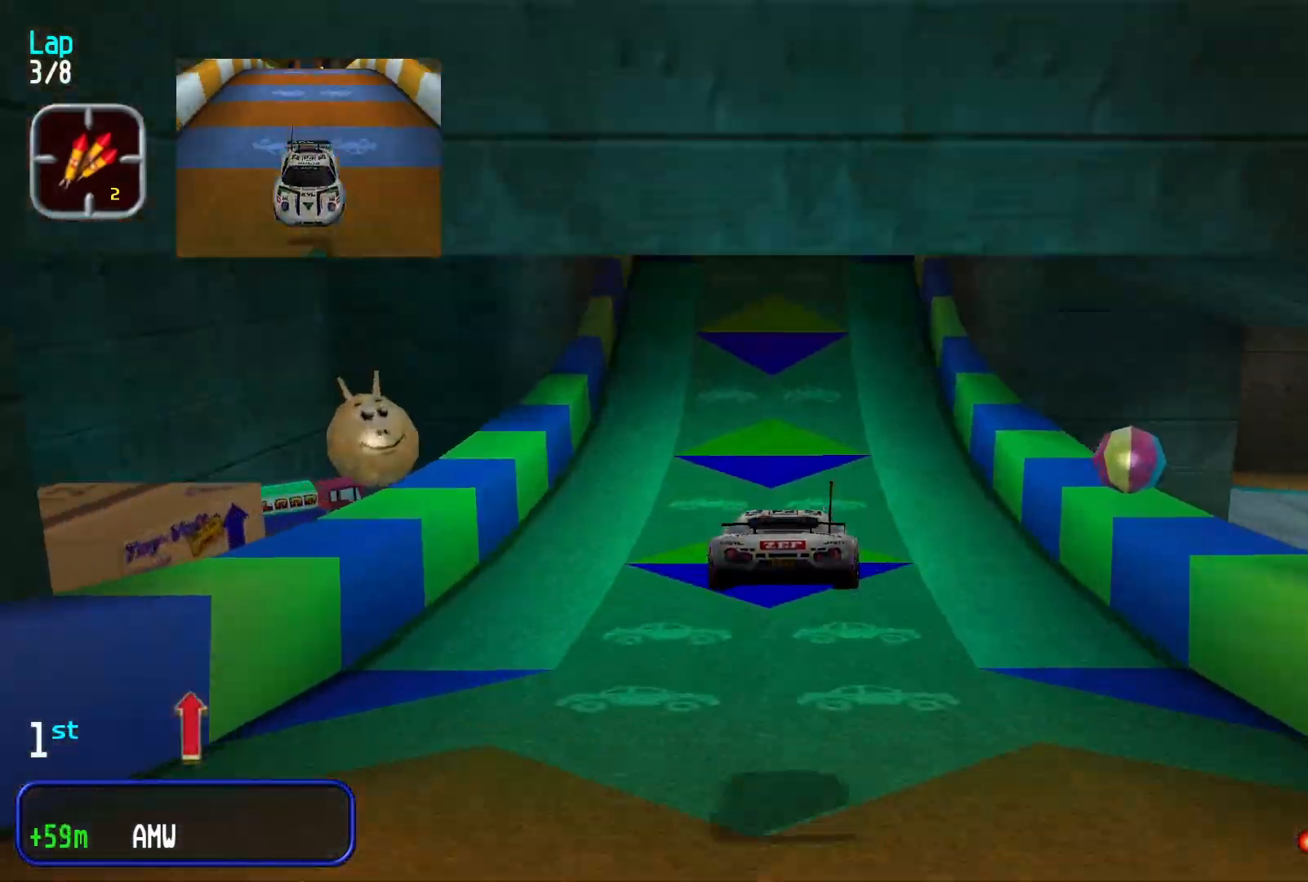
{"buttons": [], "left_stick": "center", "events": []}
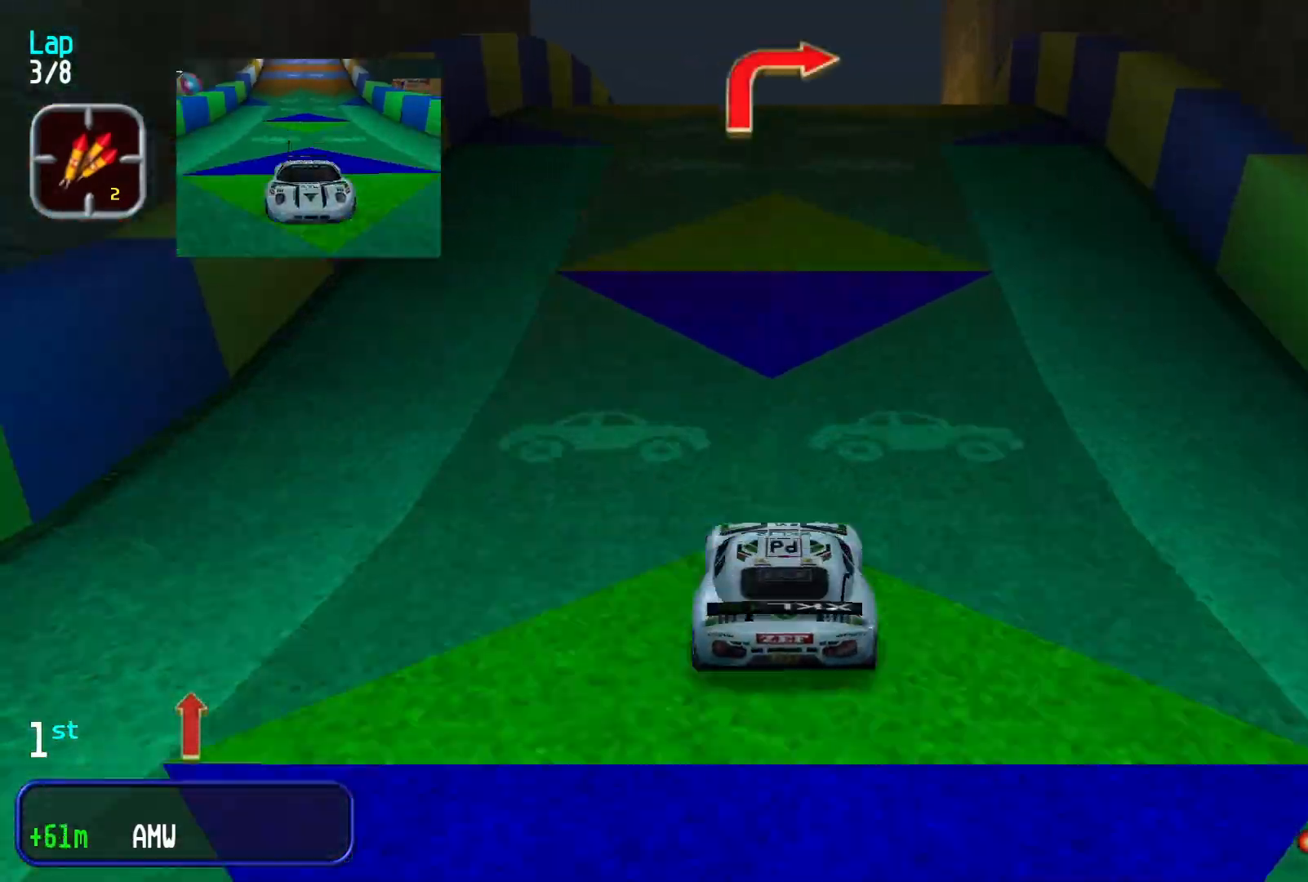
{"buttons": [], "left_stick": "center", "events": []}
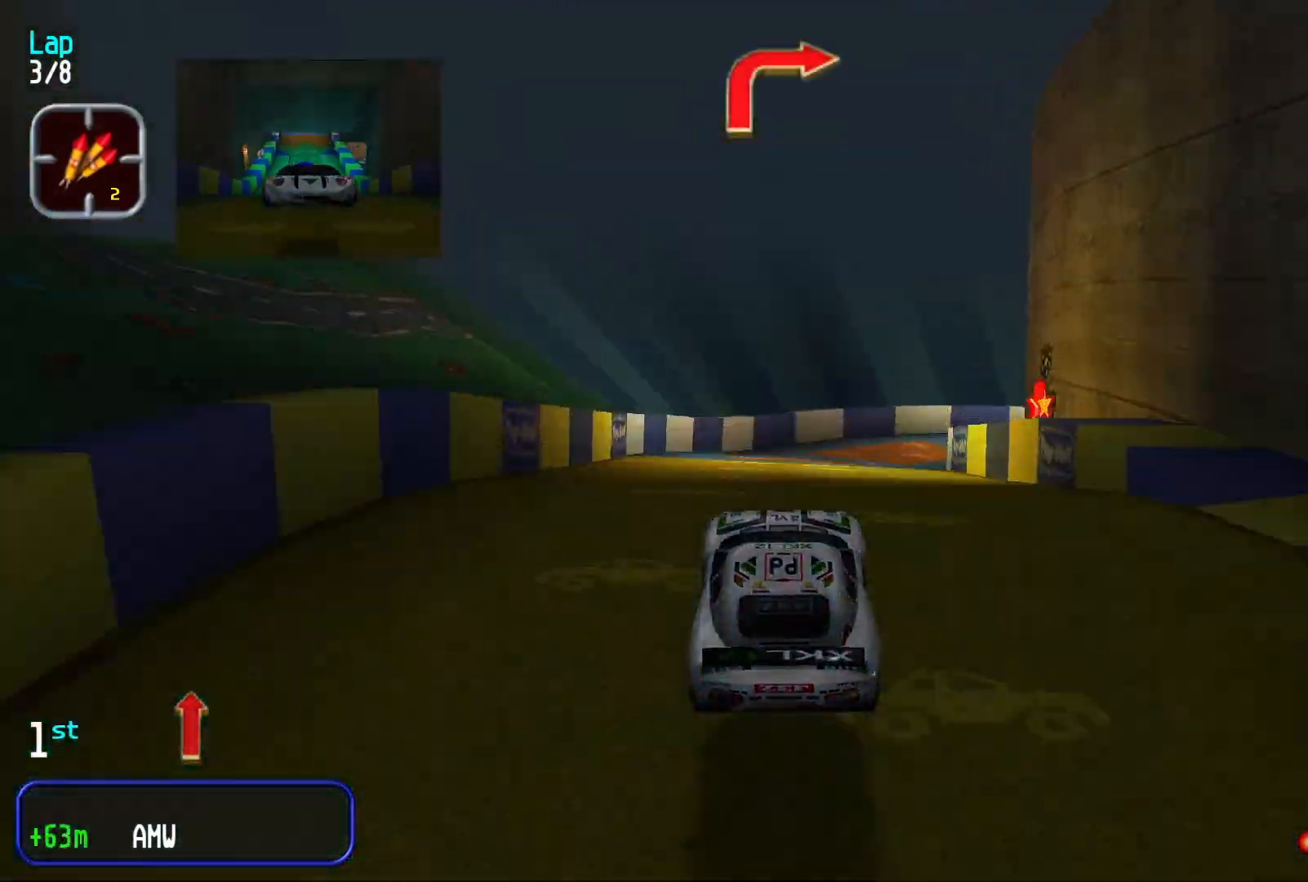
{"buttons": [], "left_stick": "center", "events": []}
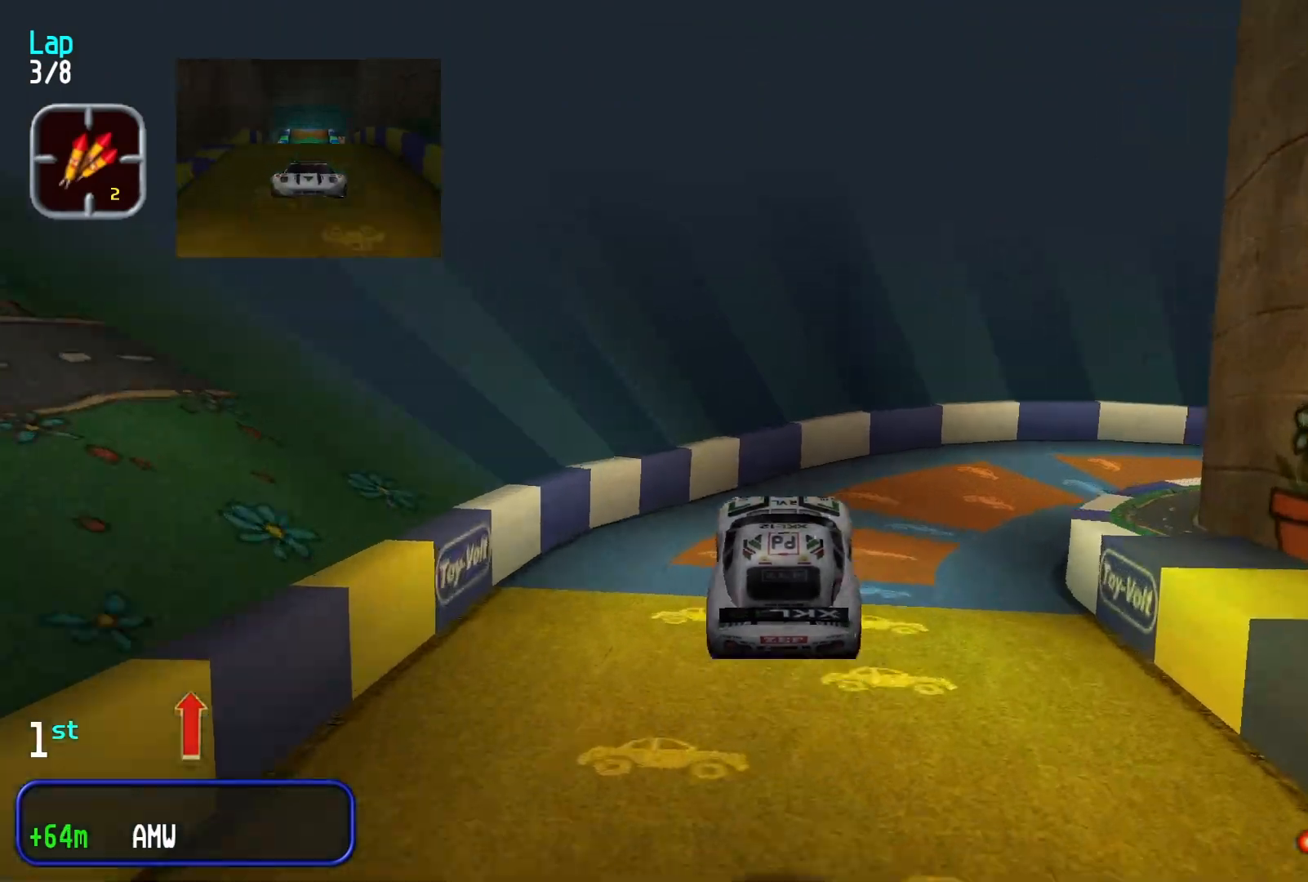
{"buttons": [], "left_stick": "right", "events": [[267, "left_stick", "right"]]}
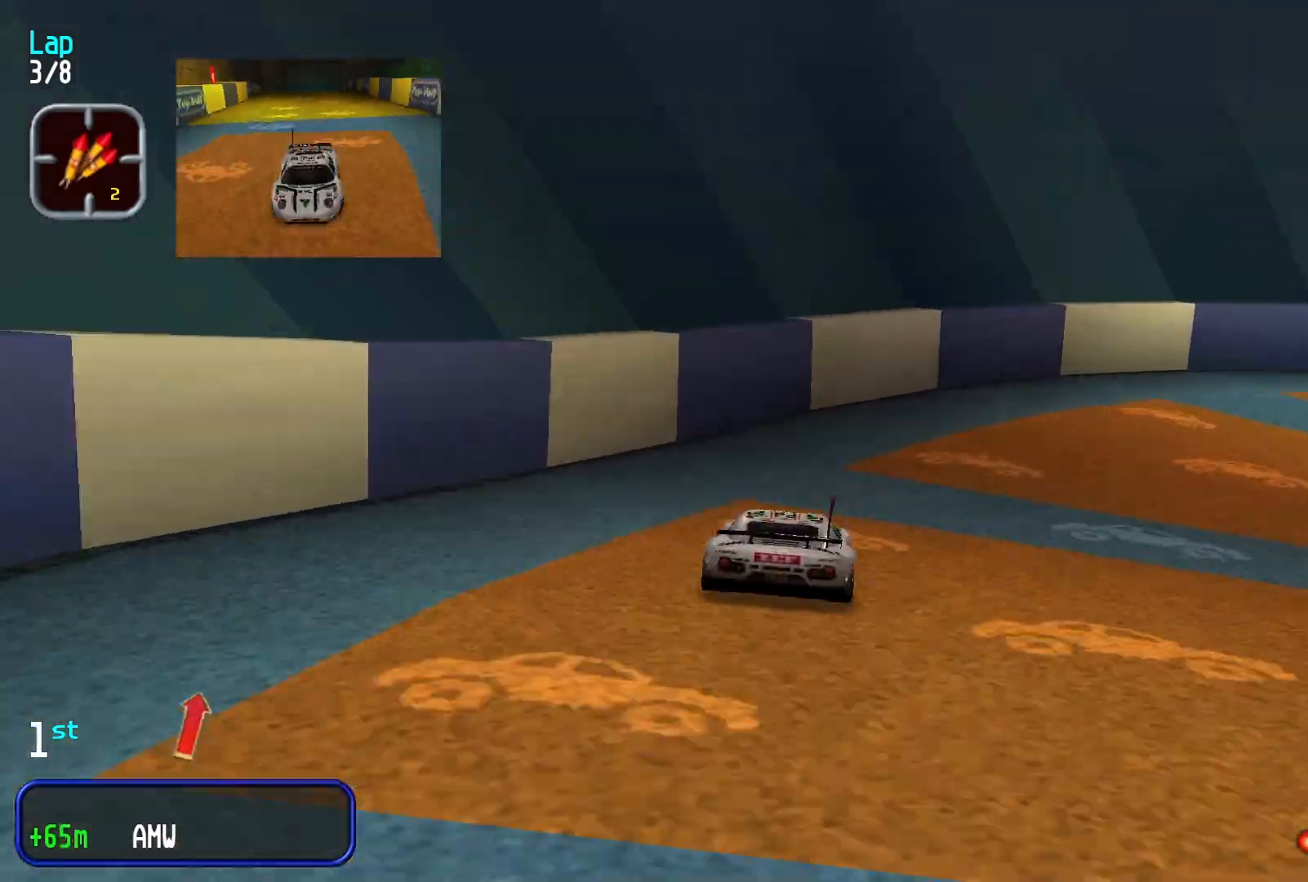
{"buttons": [], "left_stick": "right", "events": []}
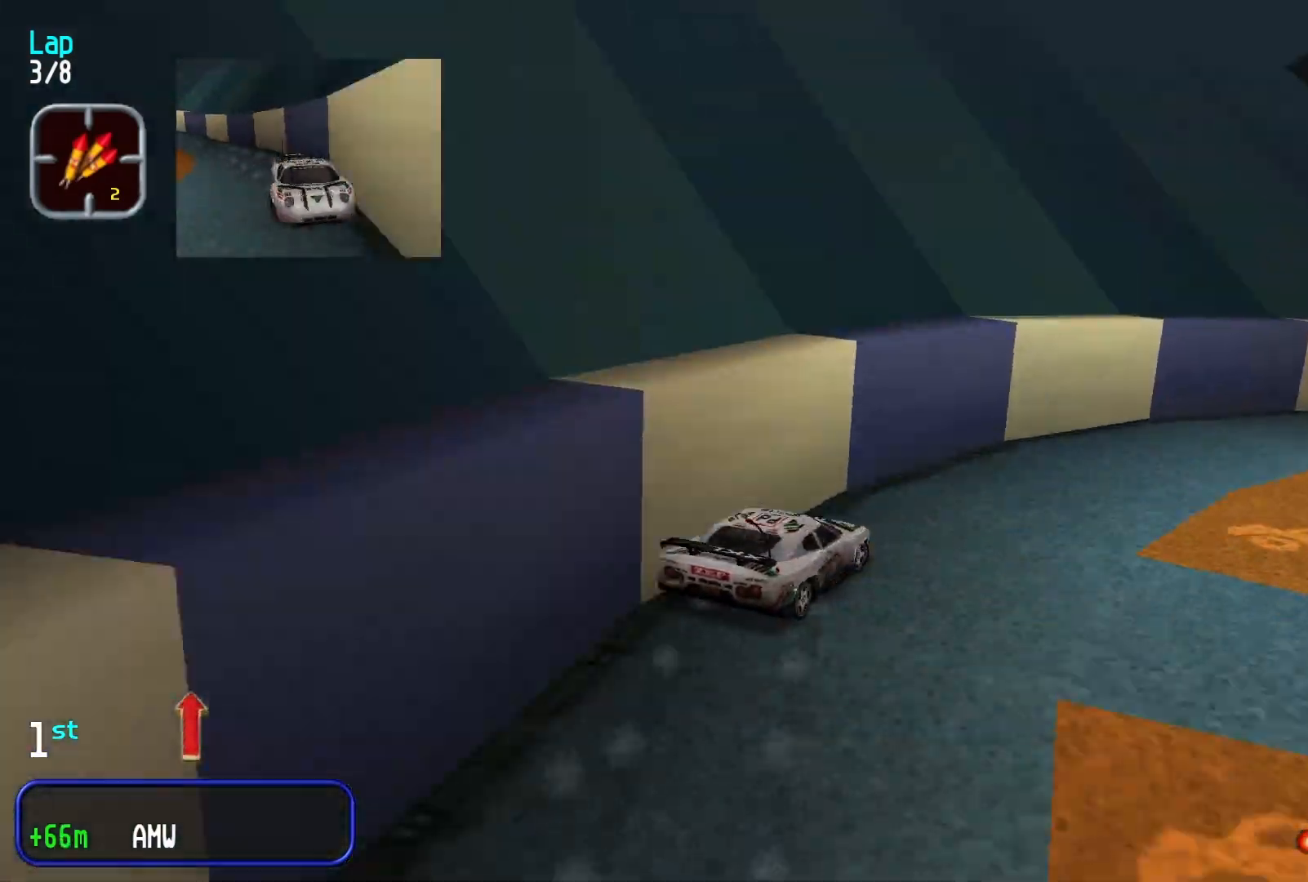
{"buttons": [], "left_stick": "center", "events": [[367, "left_stick", "center"]]}
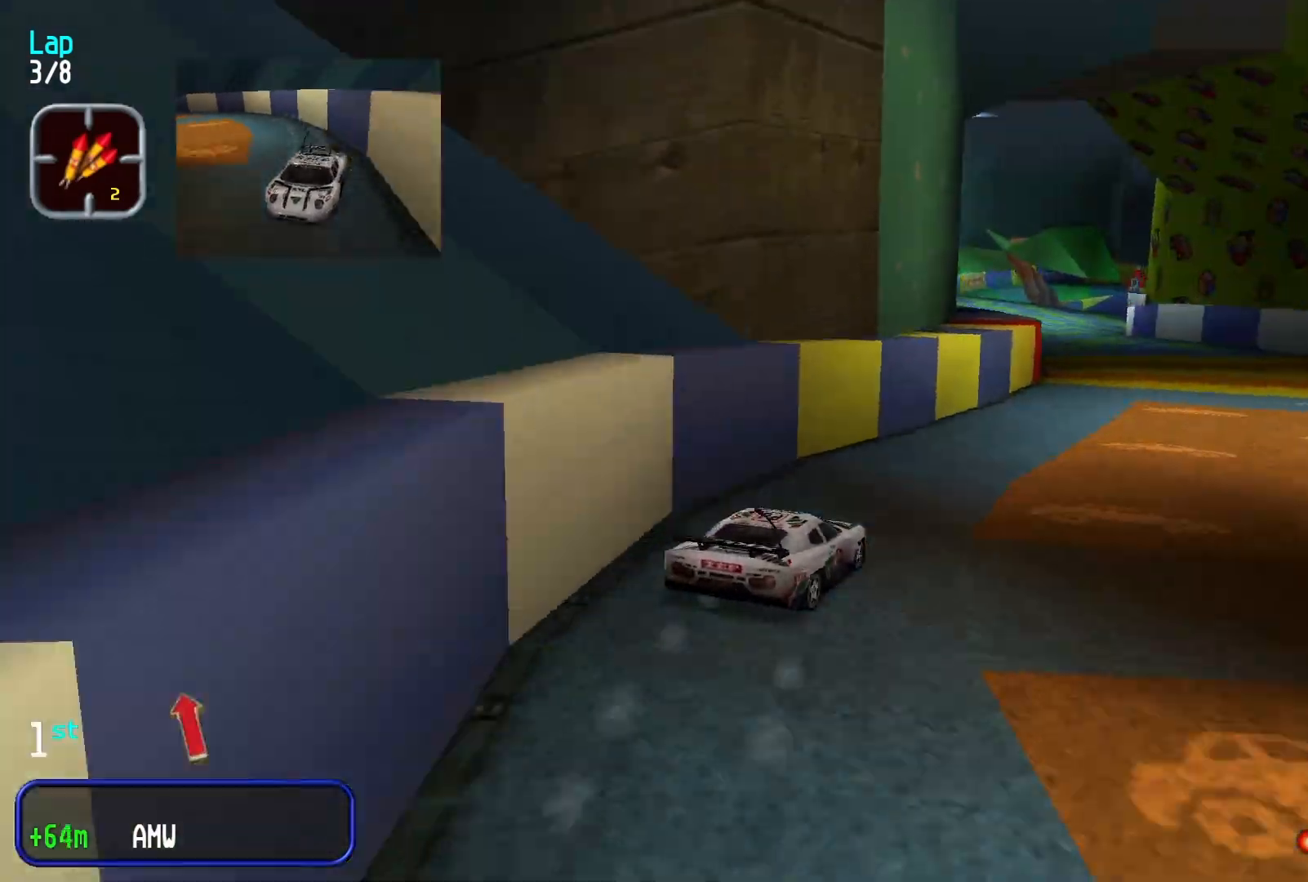
{"buttons": [], "left_stick": "left", "events": [[367, "left_stick", "left"]]}
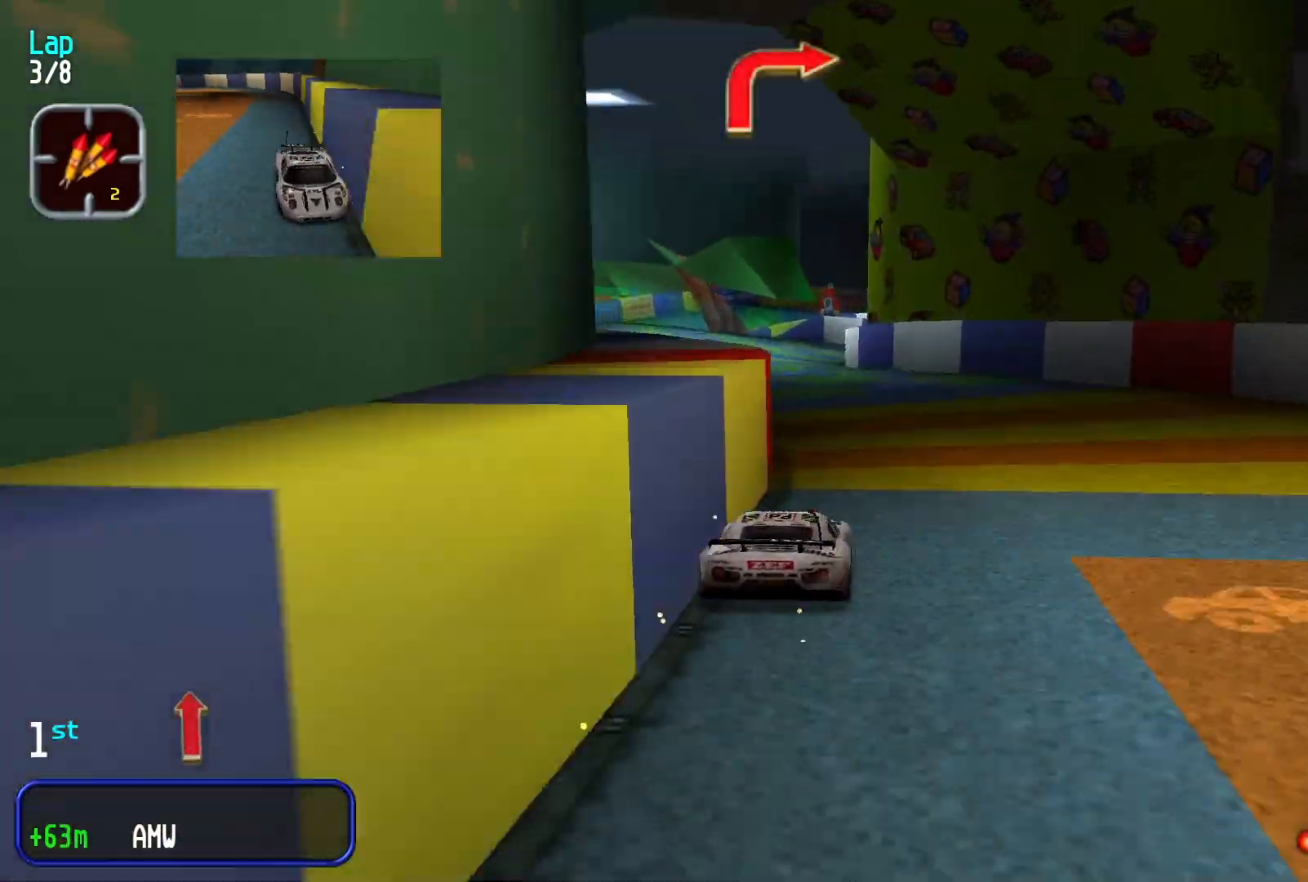
{"buttons": ["L2"], "left_stick": "up-right", "events": [[33, "left_stick", "center"], [367, "L2", "down"], [433, "left_stick", "up-right"]]}
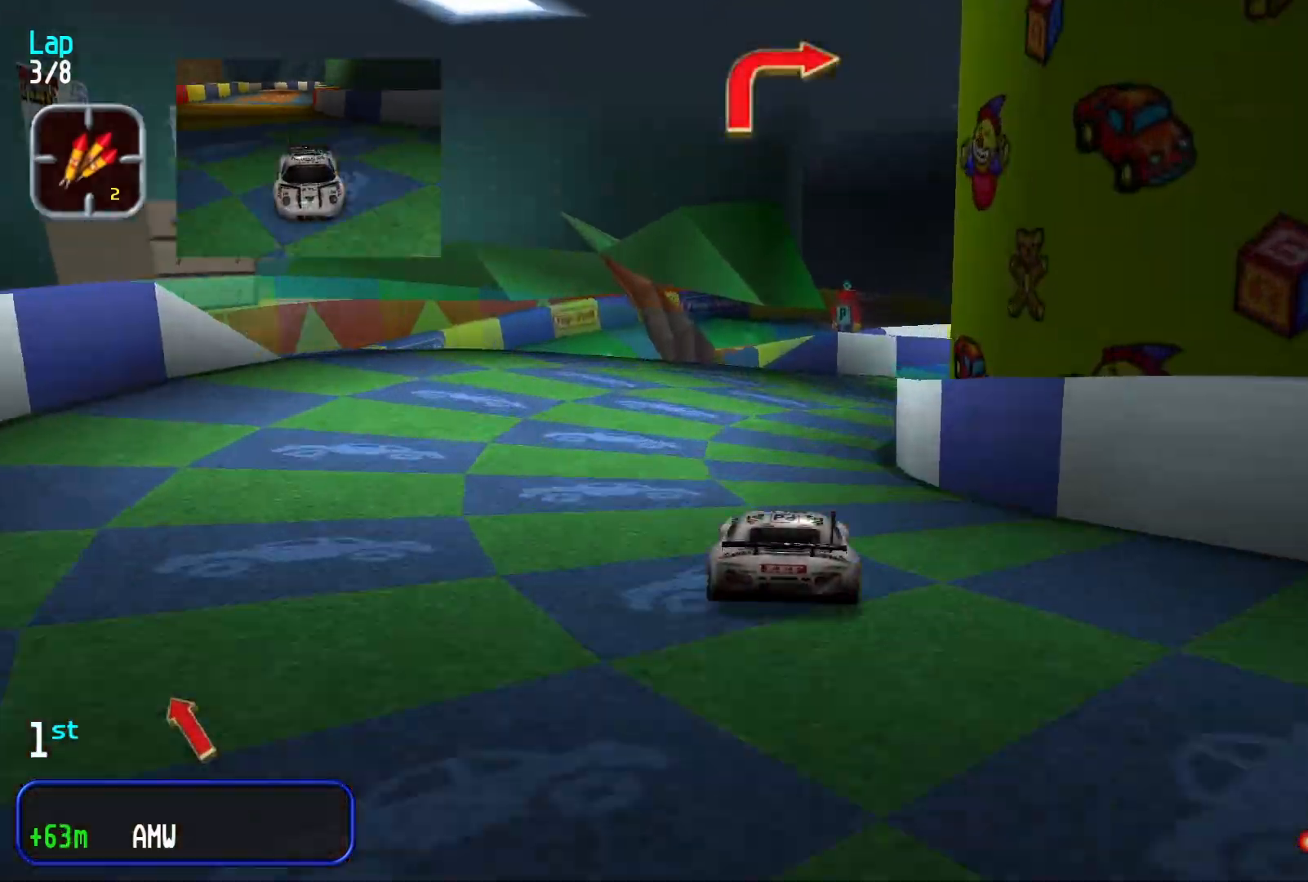
{"buttons": [], "left_stick": "right", "events": [[100, "left_stick", "right"], [167, "L2", "up"]]}
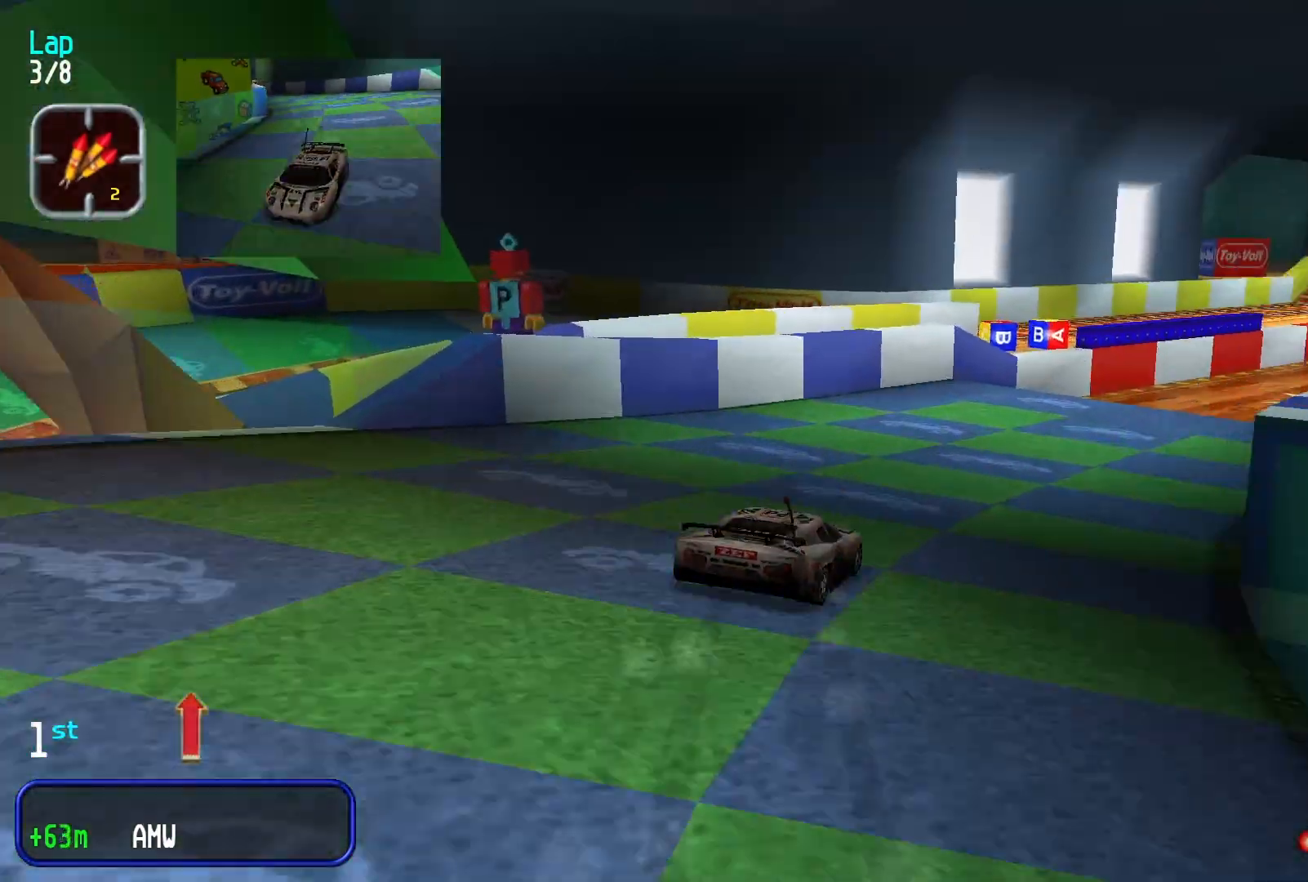
{"buttons": [], "left_stick": "center", "events": [[233, "left_stick", "center"]]}
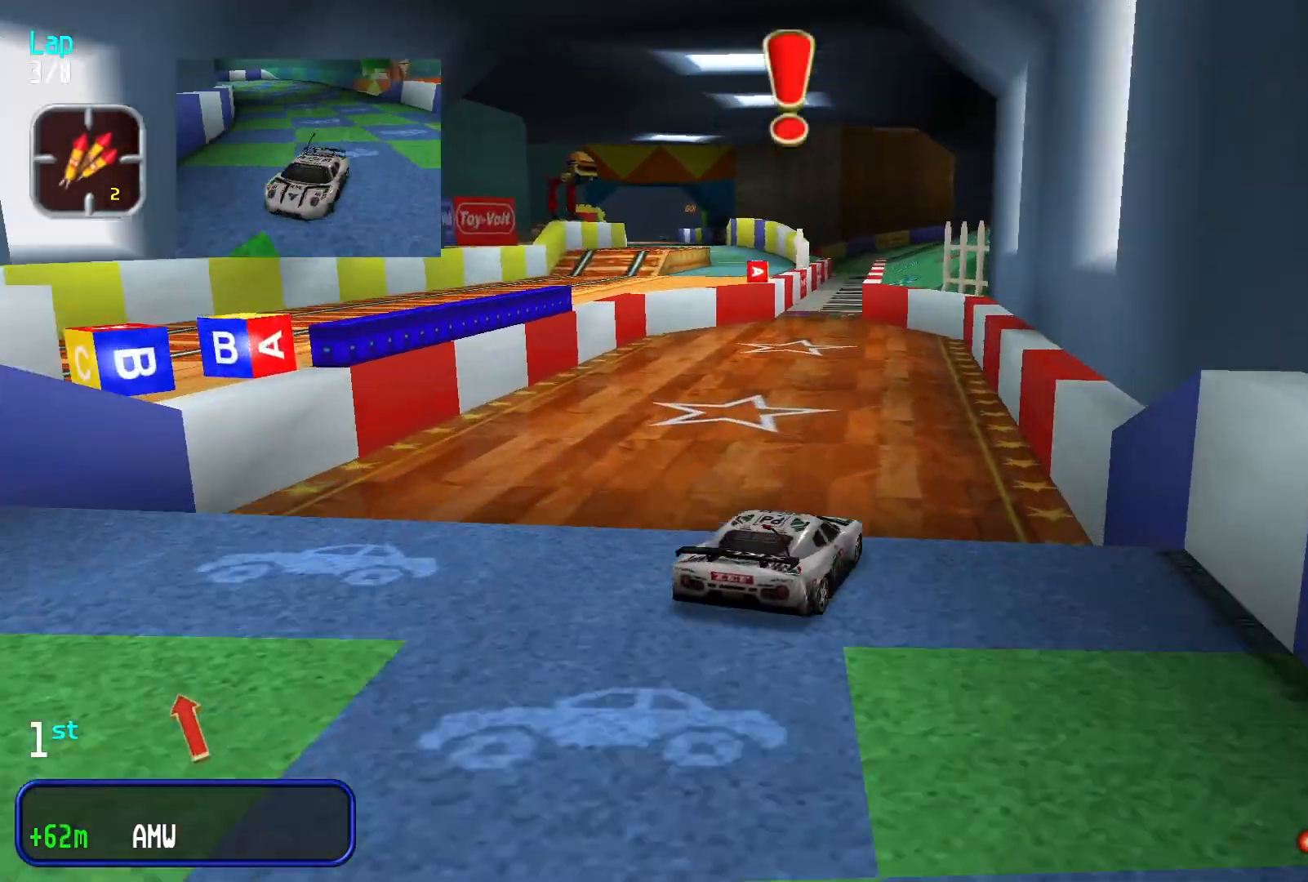
{"buttons": [], "left_stick": "center", "events": [[233, "left_stick", "down-left"], [467, "left_stick", "center"]]}
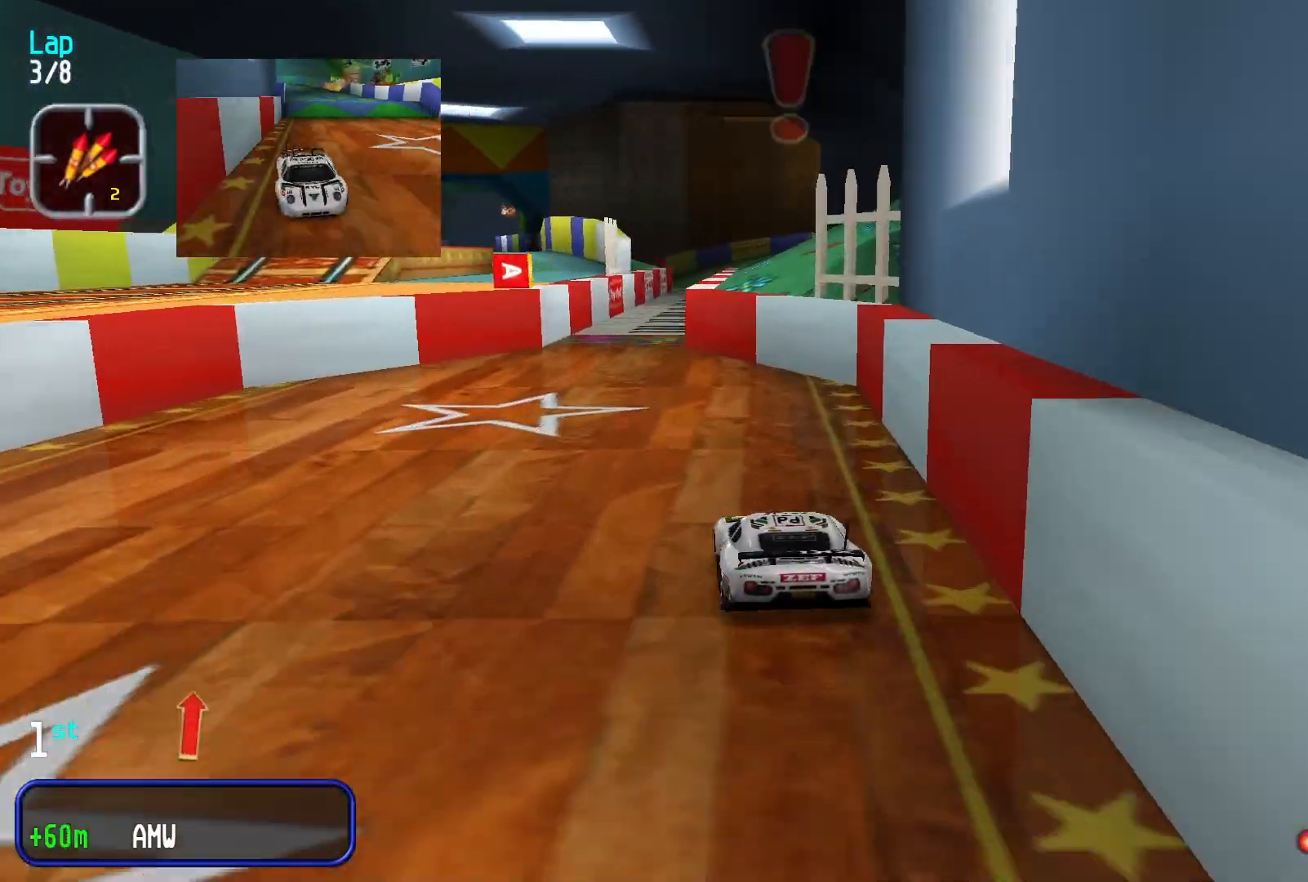
{"buttons": [], "left_stick": "right", "events": [[333, "left_stick", "right"]]}
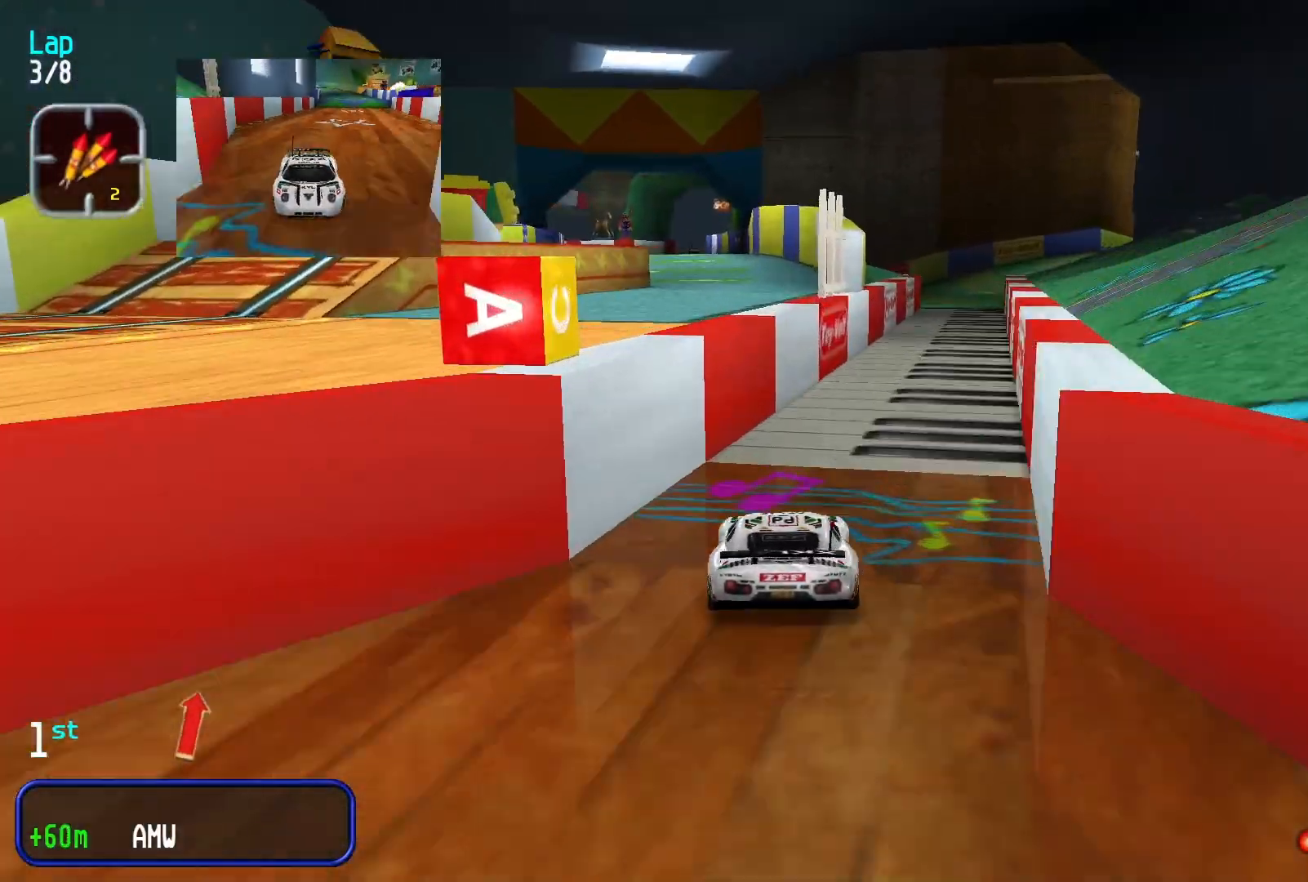
{"buttons": [], "left_stick": "center"}